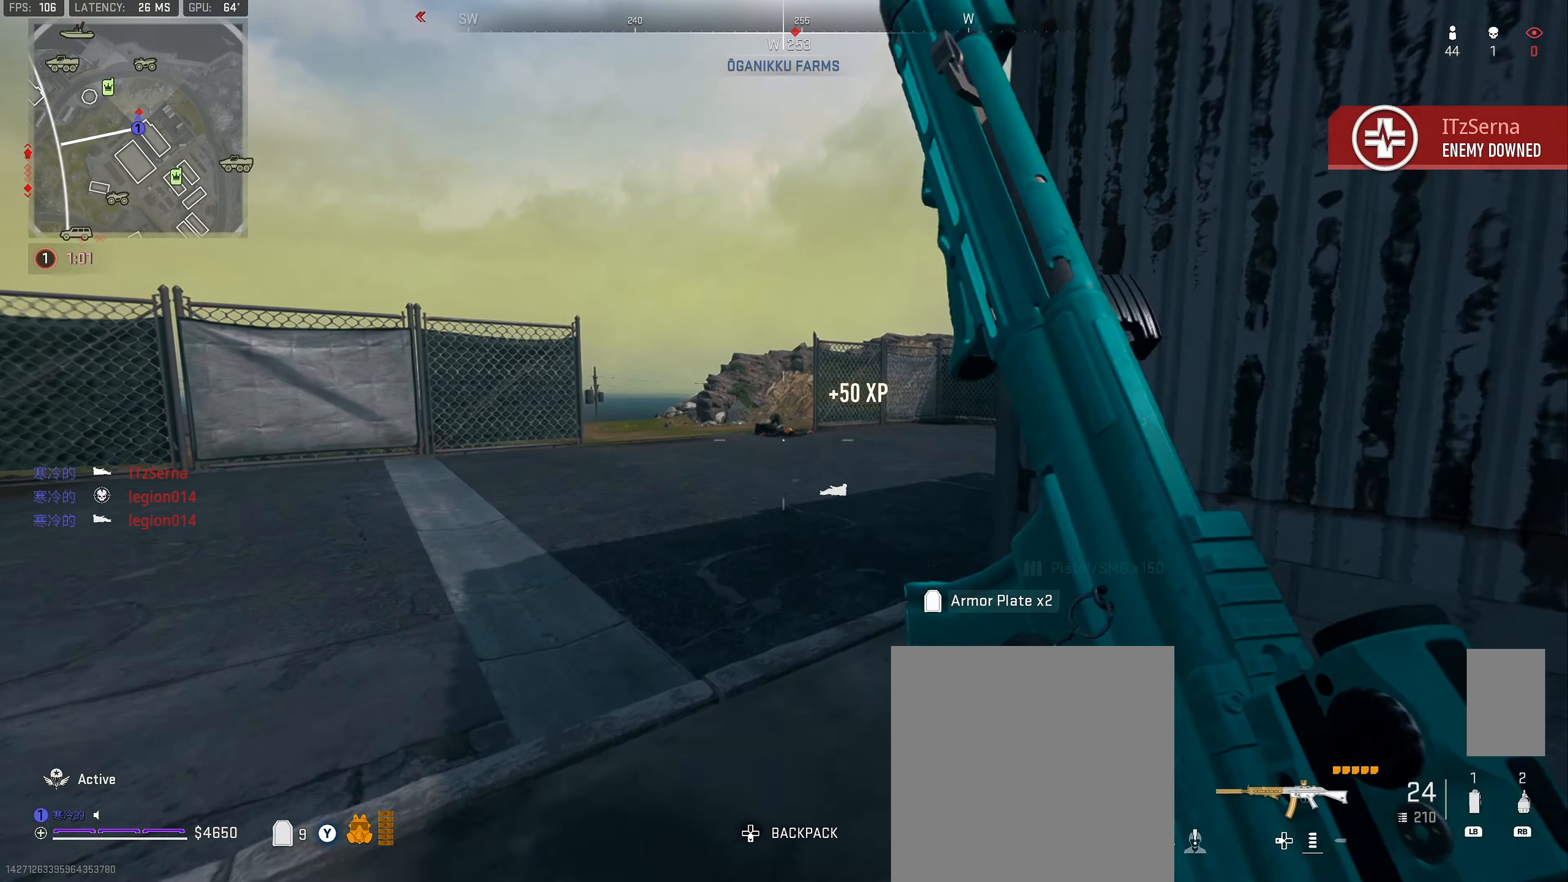
Gameplay with a controller (Xbox layout); each line is a JSON object with the inputs held at the frame after it (dt_ms = milliseconds from this image to that frame). "button_events" lists button changes between this image and that frame as [ms after this image, input, new state], when the widget could be followed in between (sticks are given only as held states).
{"dt_ms": 500, "buttons": ["L2", "R2"], "left_stick": "right", "right_stick": "down", "button_events": [[350, "R2", "down"]]}
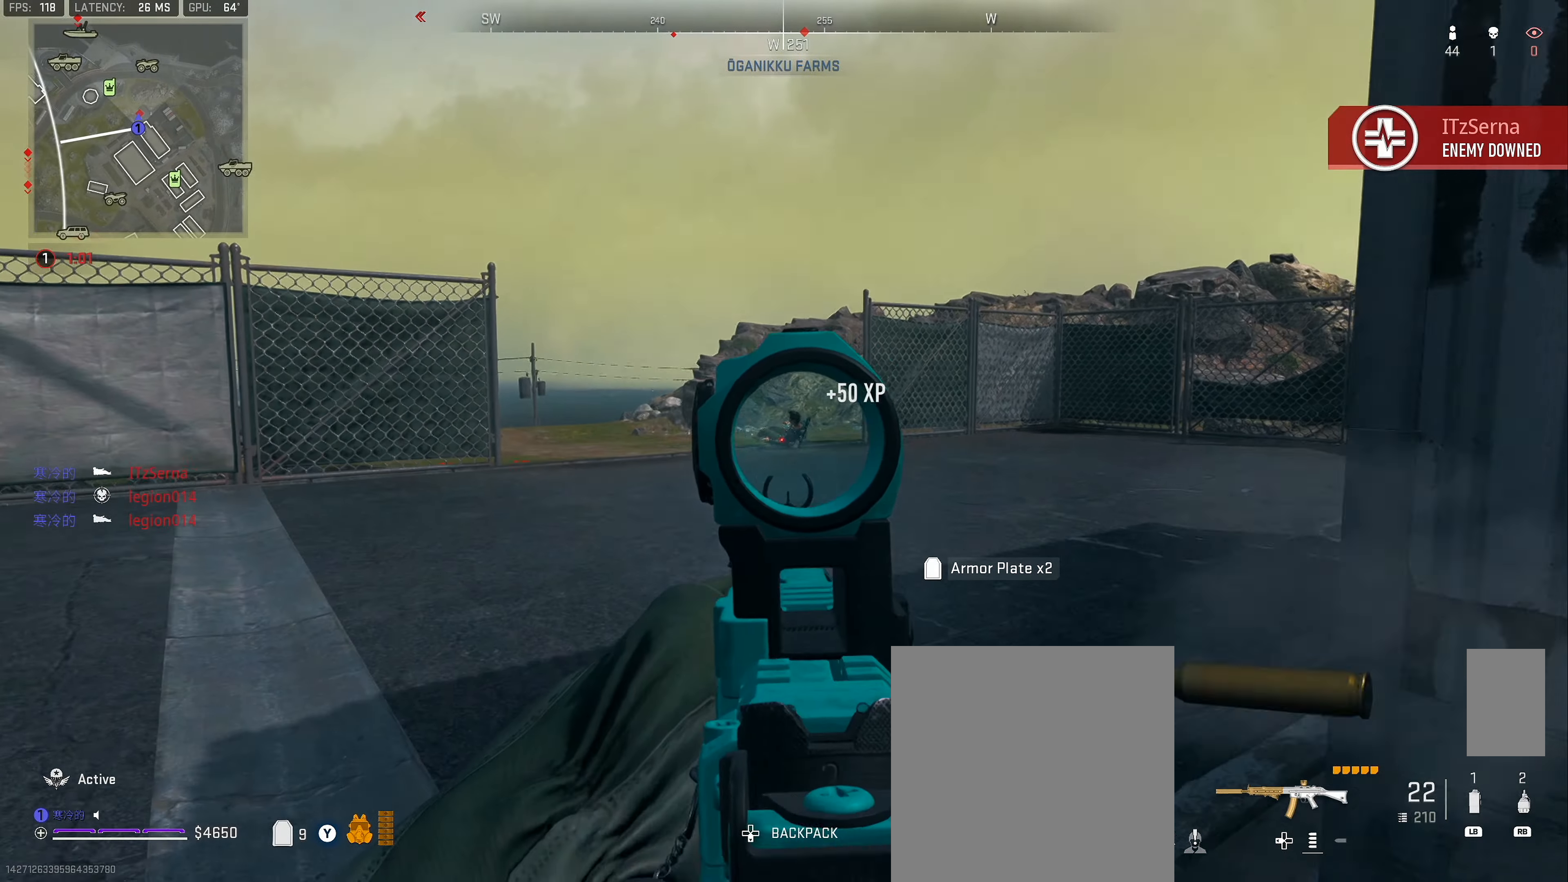
{"dt_ms": 1000, "buttons": ["Y", "L3"], "left_stick": "up-left", "right_stick": "center", "button_events": [[584, "L2", "up"], [617, "L3", "down"], [634, "R2", "up"], [700, "L3", "up"], [750, "L3", "down"], [850, "L3", "up"], [900, "L3", "down"], [1000, "Y", "down"]]}
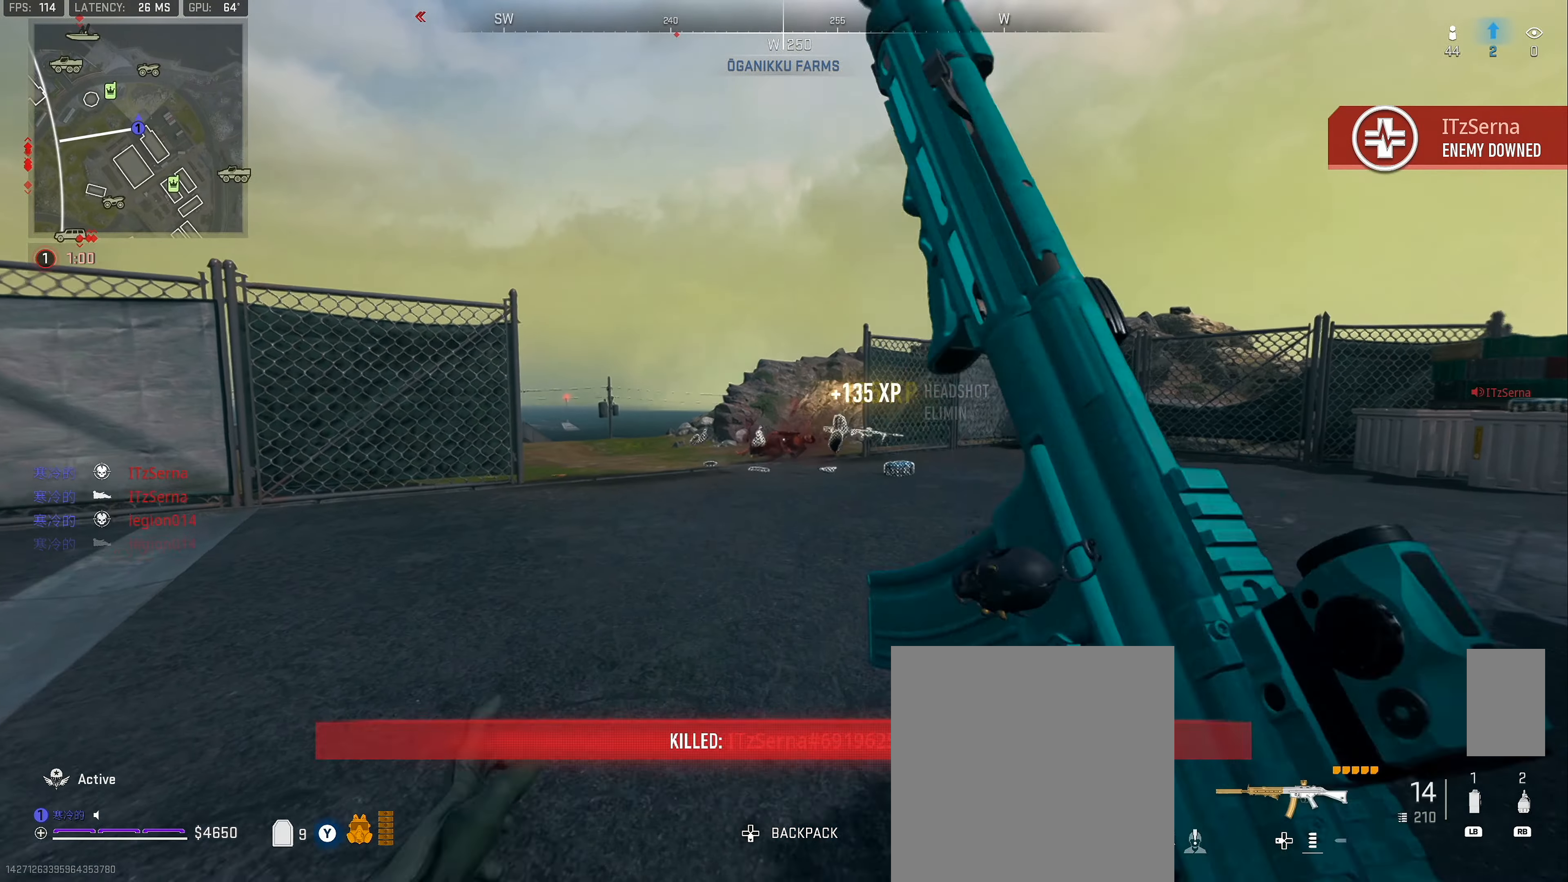
{"dt_ms": 1000, "buttons": ["L3"], "left_stick": "up-left", "right_stick": "center", "button_events": [[17, "L3", "up"], [500, "Y", "up"], [584, "B", "down"], [650, "B", "up"], [950, "L3", "down"]]}
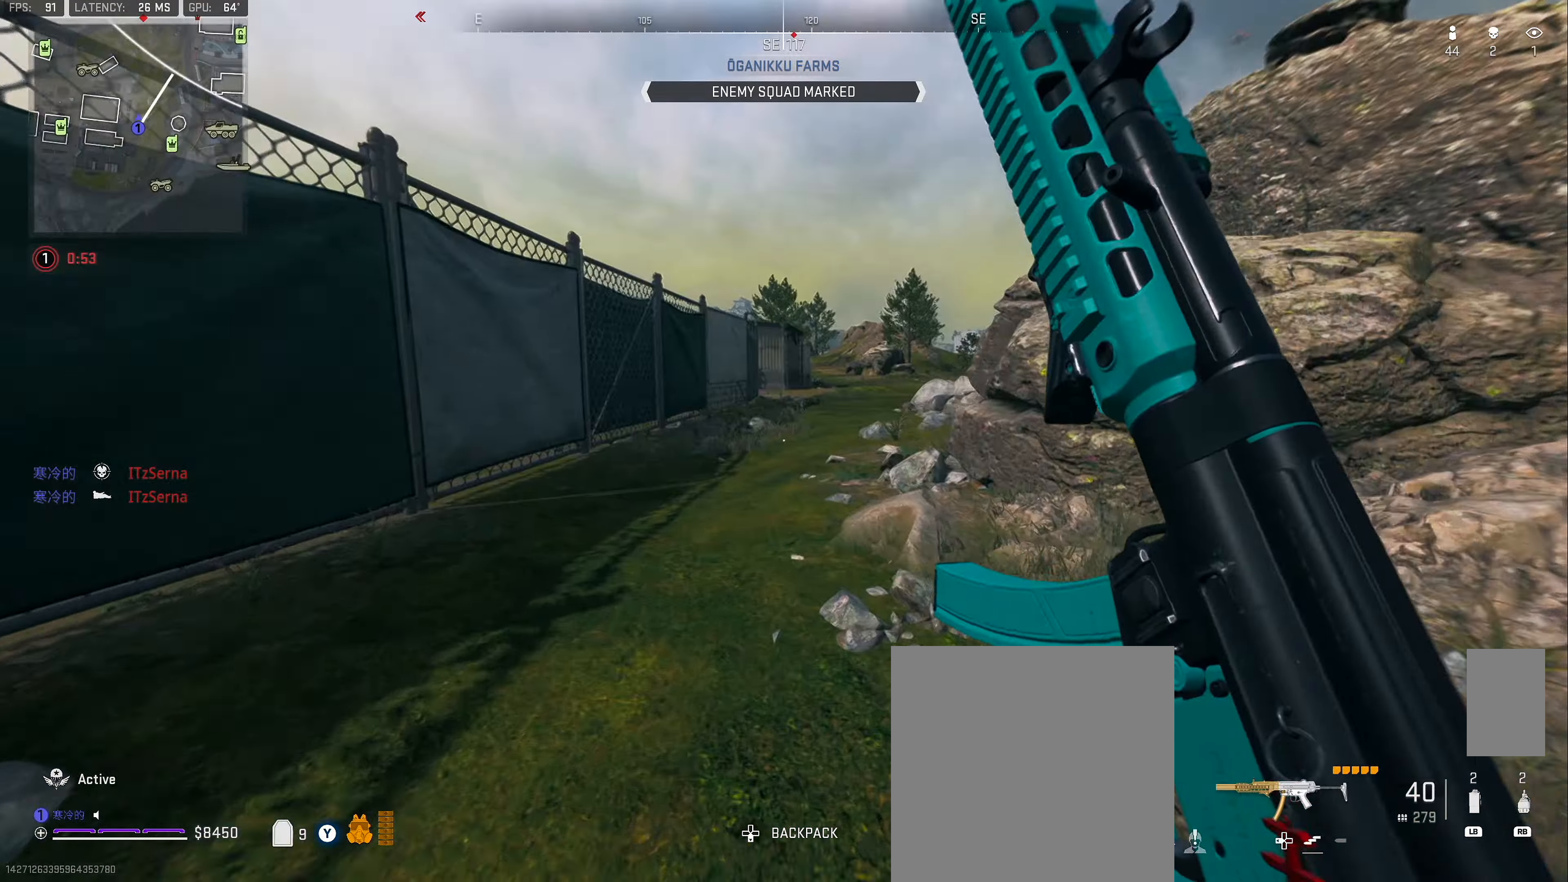
{"dt_ms": 500, "buttons": [], "left_stick": "up-left", "right_stick": "center", "button_events": [[50, "L3", "up"], [334, "A", "down"], [417, "A", "up"]]}
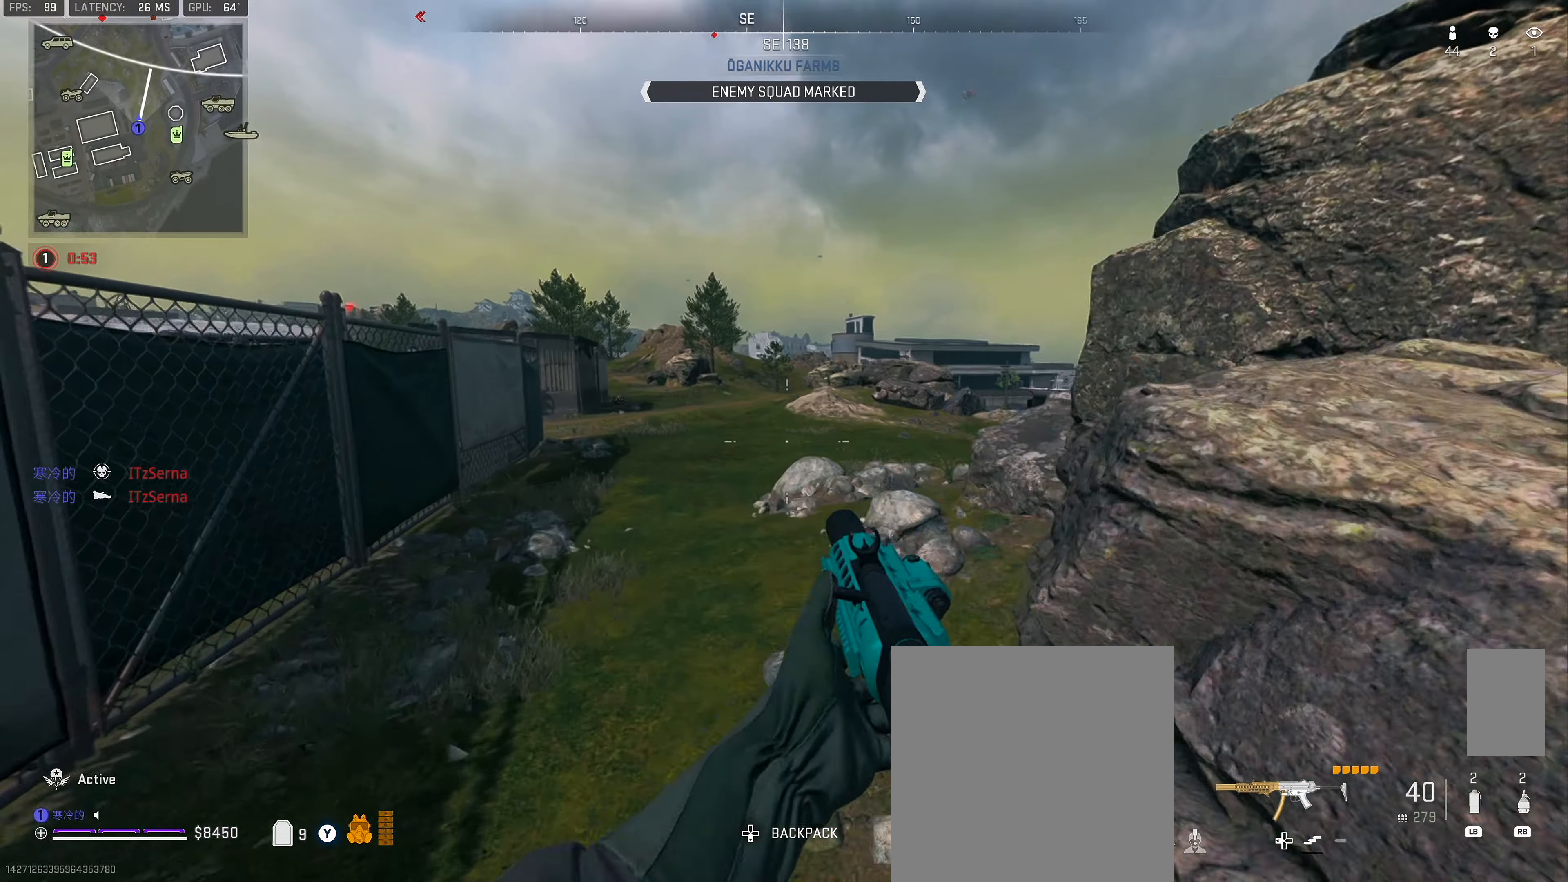
{"dt_ms": 500, "buttons": ["L3"], "left_stick": "up-left", "right_stick": "center", "button_events": [[400, "L3", "down"]]}
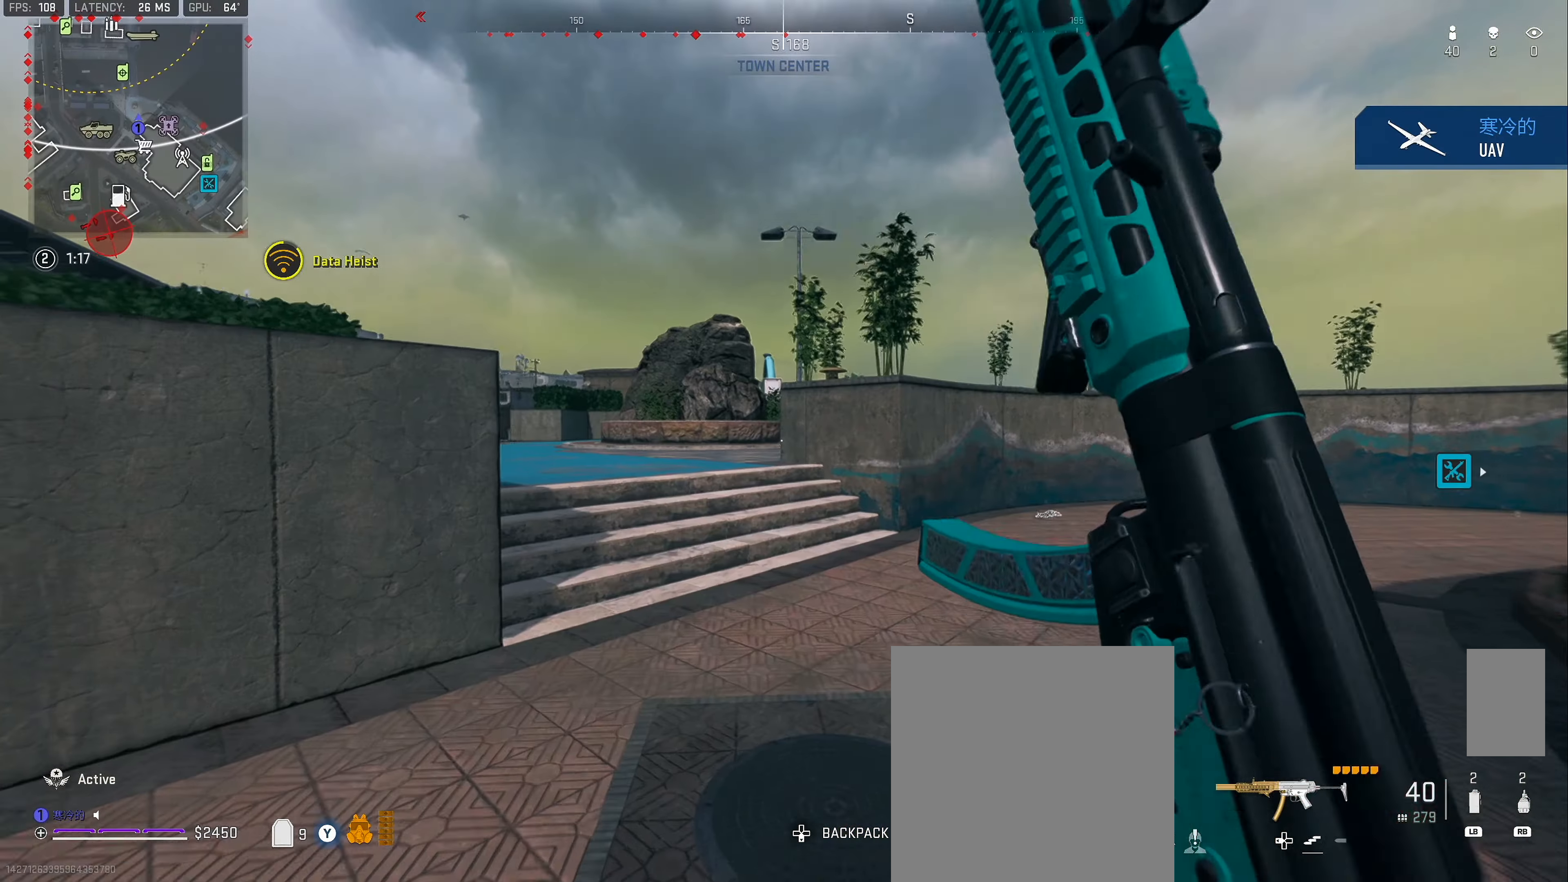
{"dt_ms": 500, "buttons": [], "left_stick": "up-left", "right_stick": "center", "button_events": [[34, "L3", "up"]]}